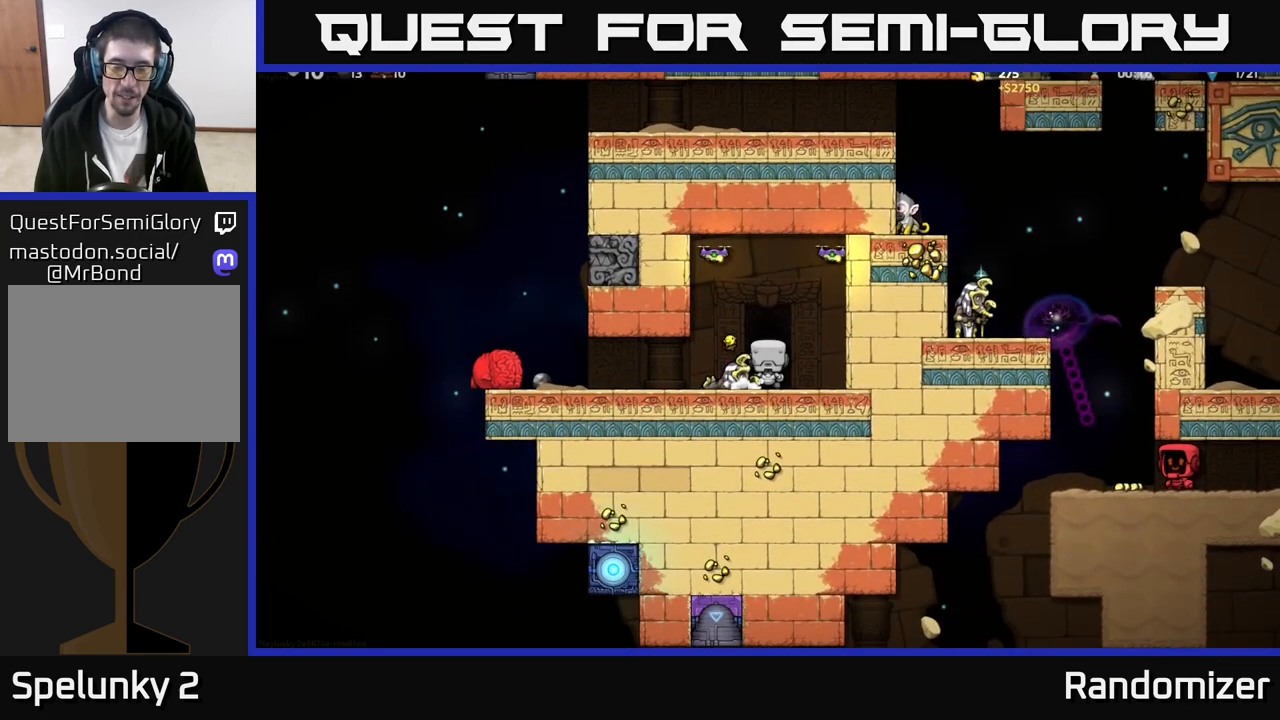
Gameplay with a controller (Xbox layout); each line is a JSON object with the inputs held at the frame after it. "events" lists button and stick changes between this image and that frame as [ms after this image, input, new state], when the widget could be followed in between. Not read: right_stick.
{"buttons": [], "left_stick": "center", "events": [[17, "L2", "up"], [117, "L2", "down"], [200, "L2", "up"]]}
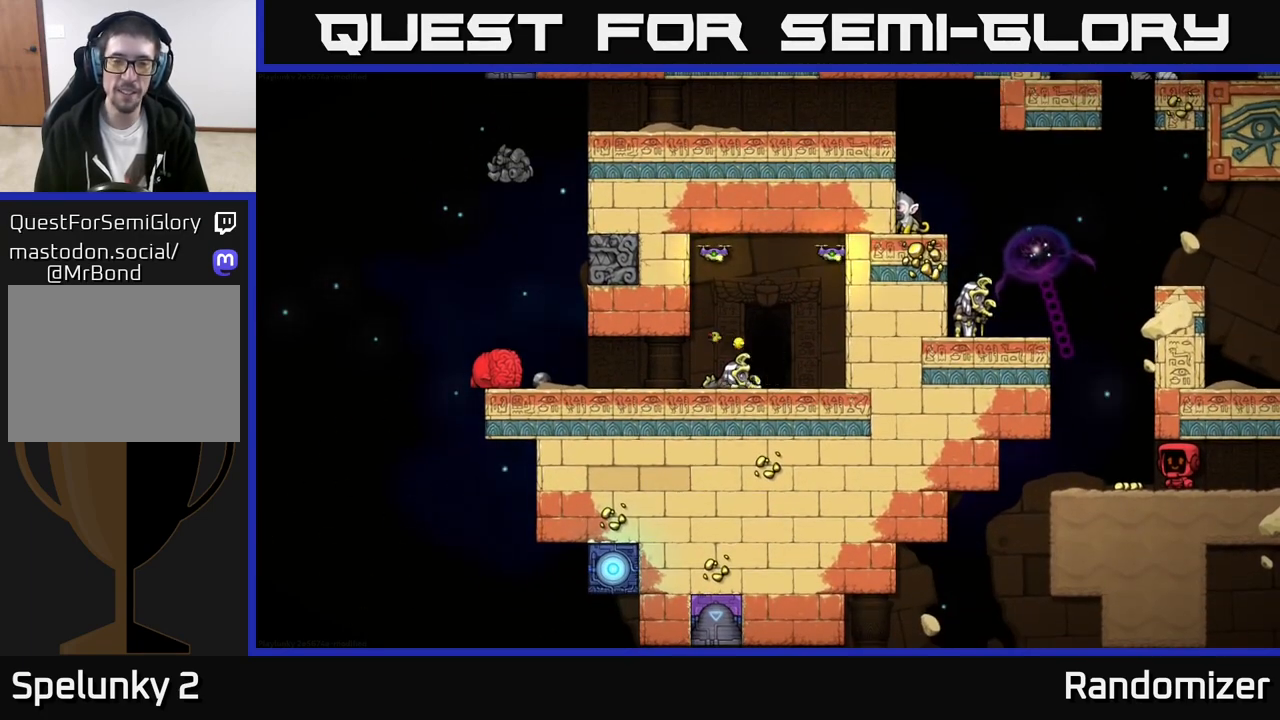
{"buttons": [], "left_stick": "center", "events": []}
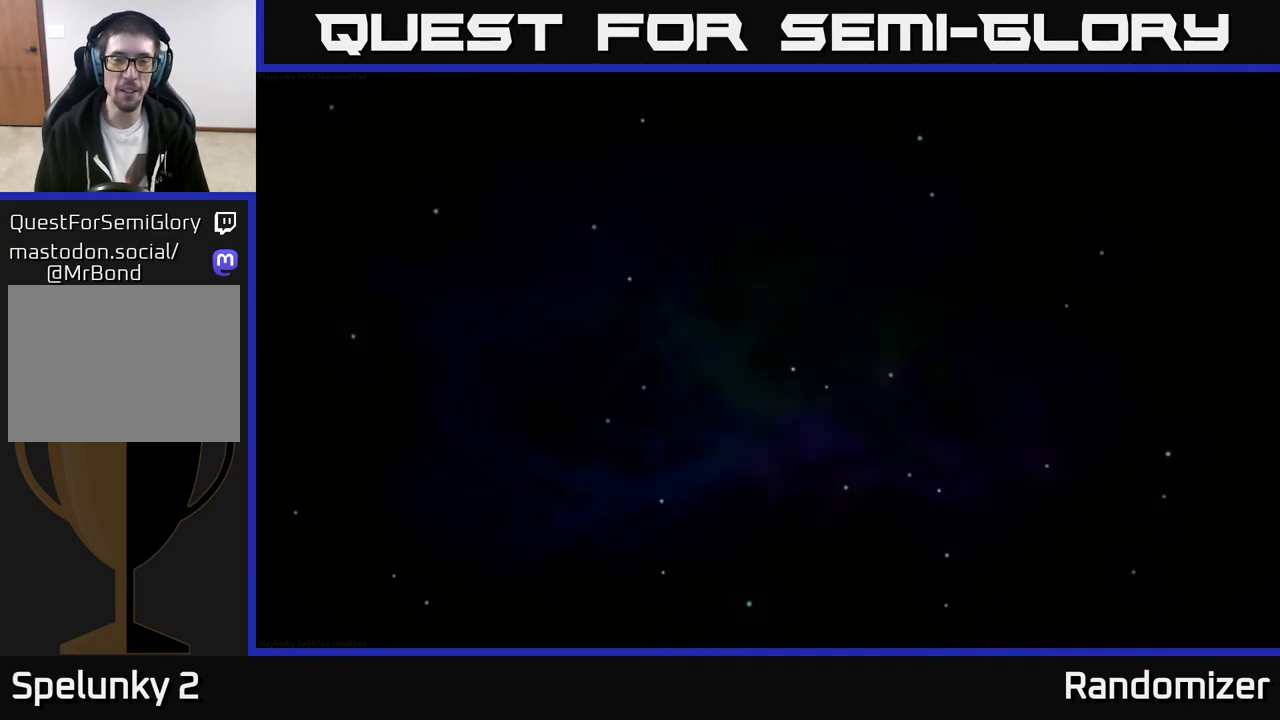
{"buttons": [], "left_stick": "center", "events": [[300, "A", "down"], [400, "A", "up"]]}
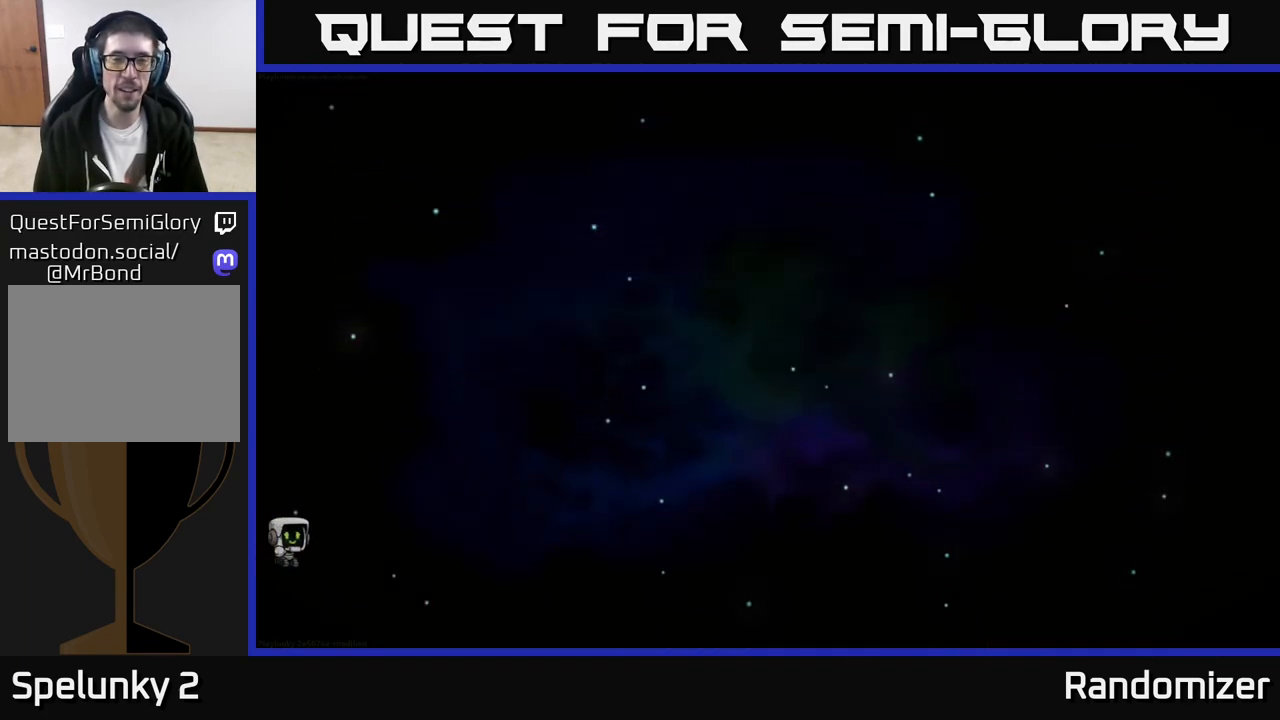
{"buttons": [], "left_stick": "center", "events": [[283, "A", "down"], [350, "A", "up"]]}
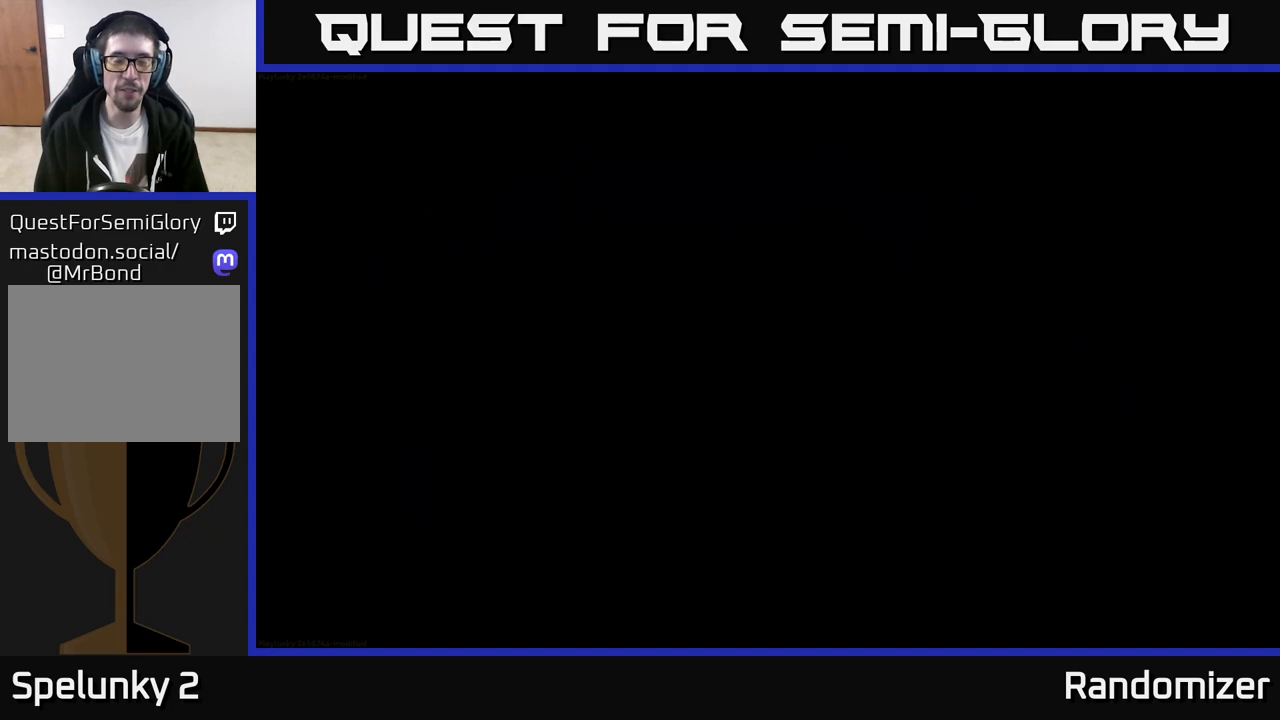
{"buttons": [], "left_stick": "center", "events": []}
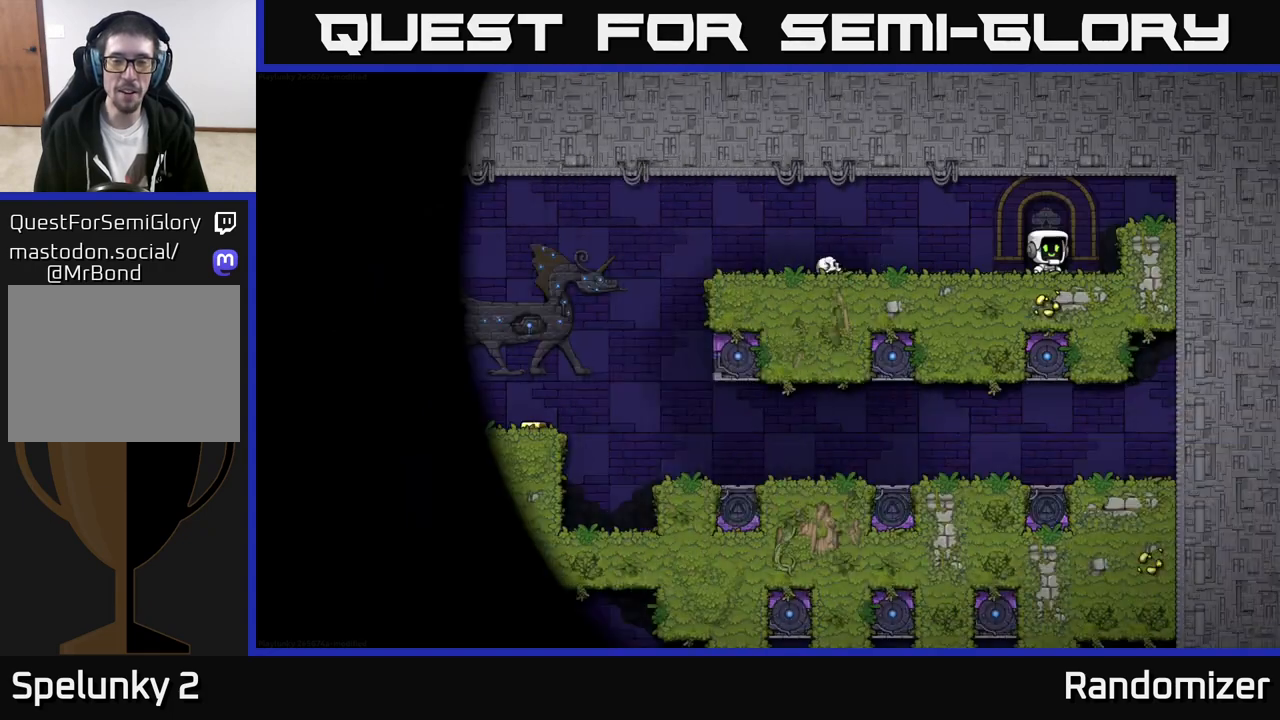
{"buttons": [], "left_stick": "left", "events": [[250, "left_stick", "left"]]}
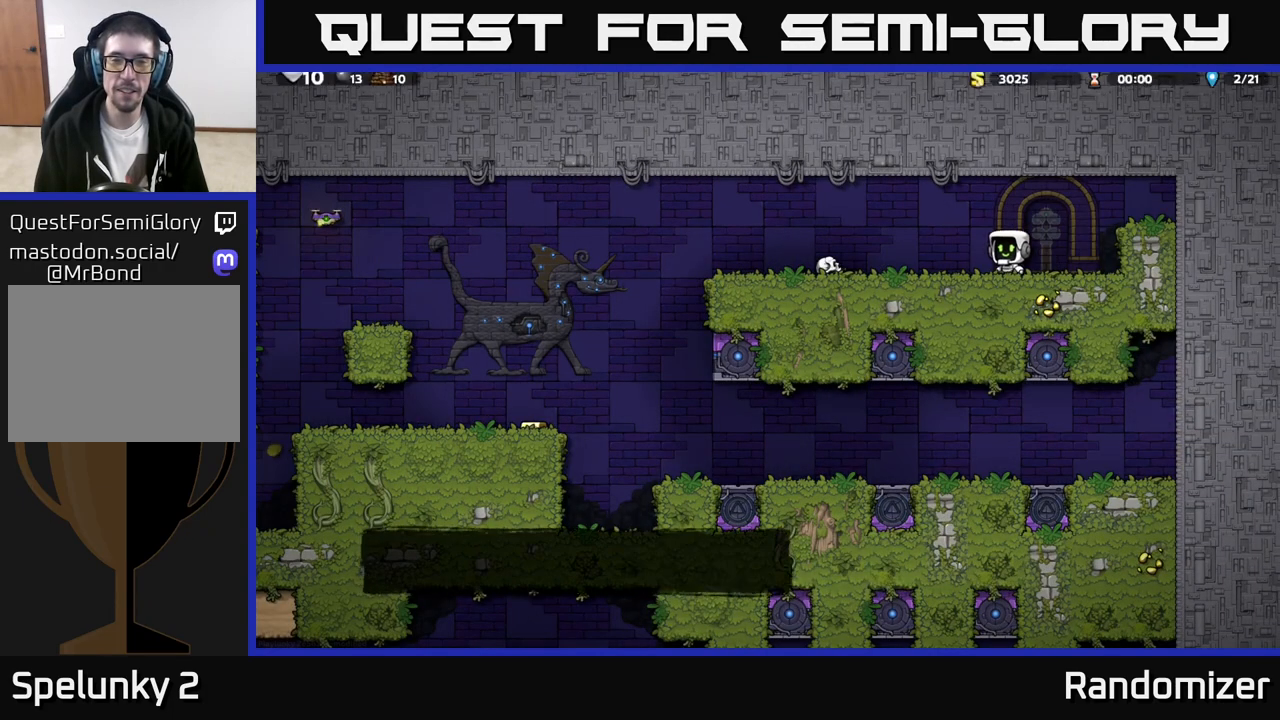
{"buttons": [], "left_stick": "left", "events": [[333, "left_stick", "down-left"], [383, "X", "down"], [450, "left_stick", "left"], [483, "X", "up"]]}
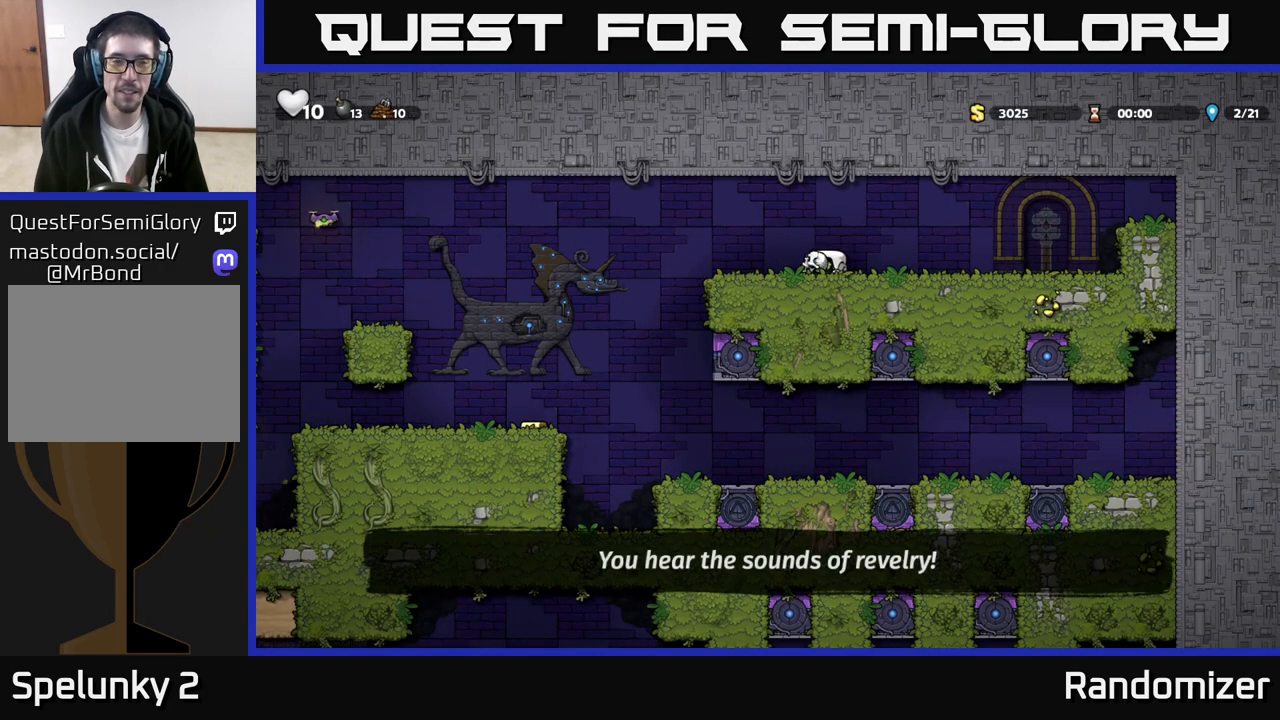
{"buttons": [], "left_stick": "left", "events": [[183, "X", "down"], [283, "X", "up"]]}
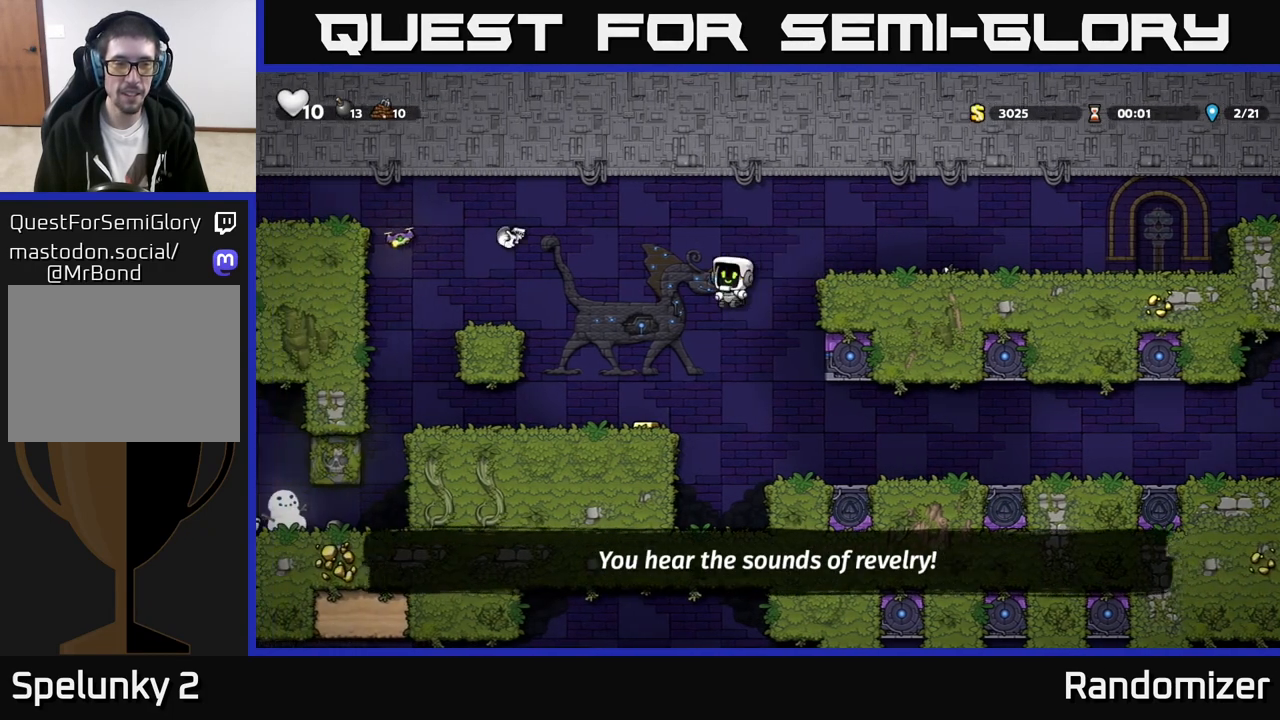
{"buttons": [], "left_stick": "down-right", "events": [[150, "left_stick", "center"], [383, "left_stick", "right"], [467, "left_stick", "down-right"]]}
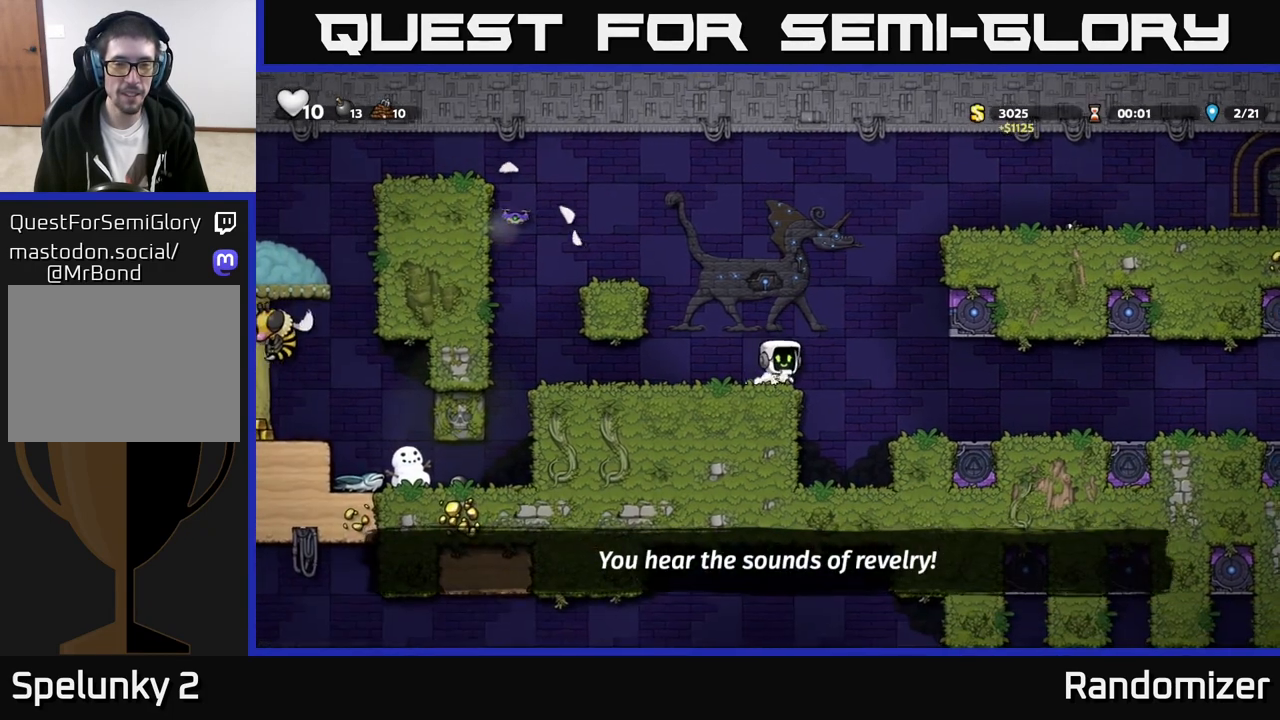
{"buttons": [], "left_stick": "left", "events": [[50, "A", "down"], [50, "left_stick", "left"], [433, "A", "up"]]}
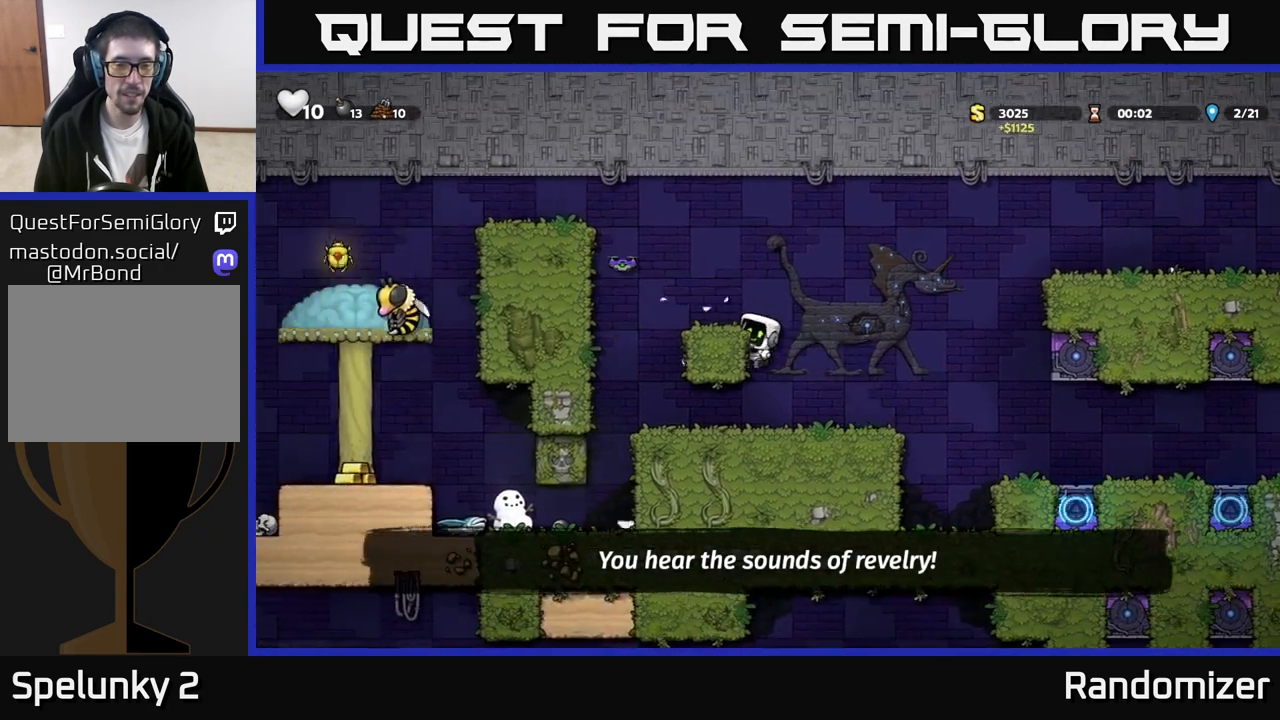
{"buttons": ["A"], "left_stick": "left", "events": [[67, "A", "down"], [183, "A", "up"], [267, "left_stick", "center"], [400, "left_stick", "left"], [433, "A", "down"]]}
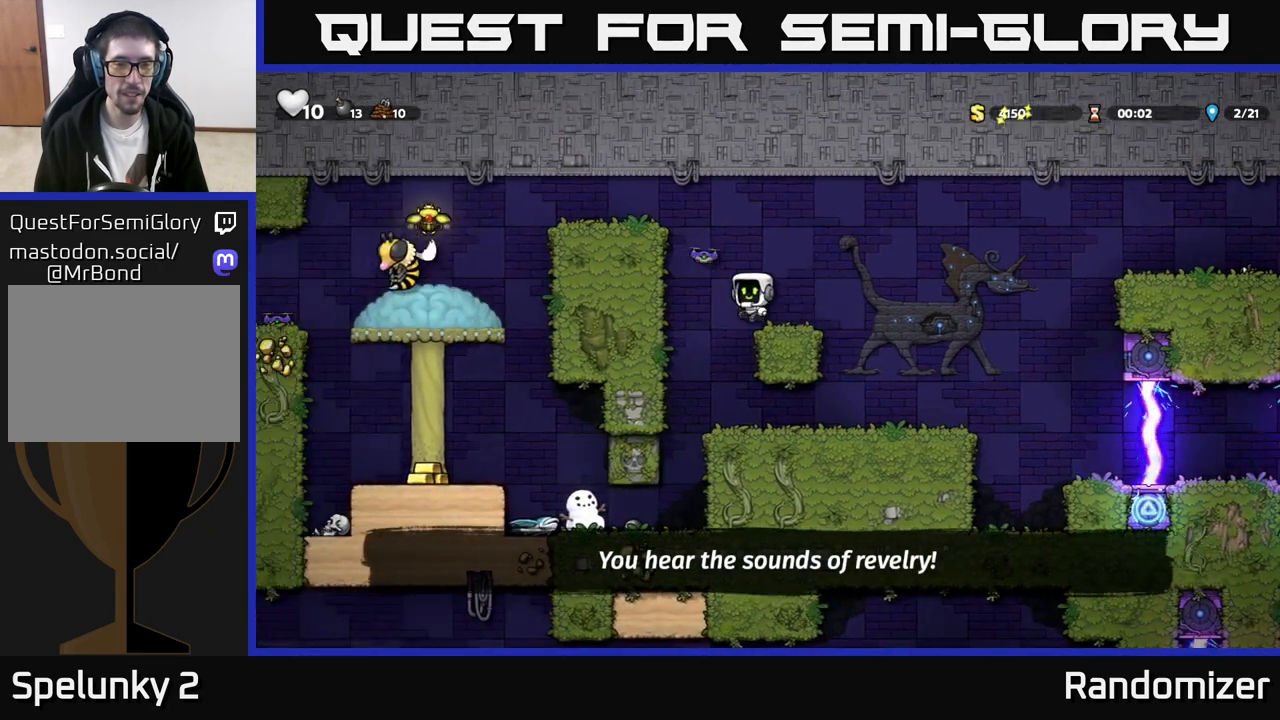
{"buttons": [], "left_stick": "left", "events": [[117, "A", "up"], [317, "A", "down"], [433, "A", "up"]]}
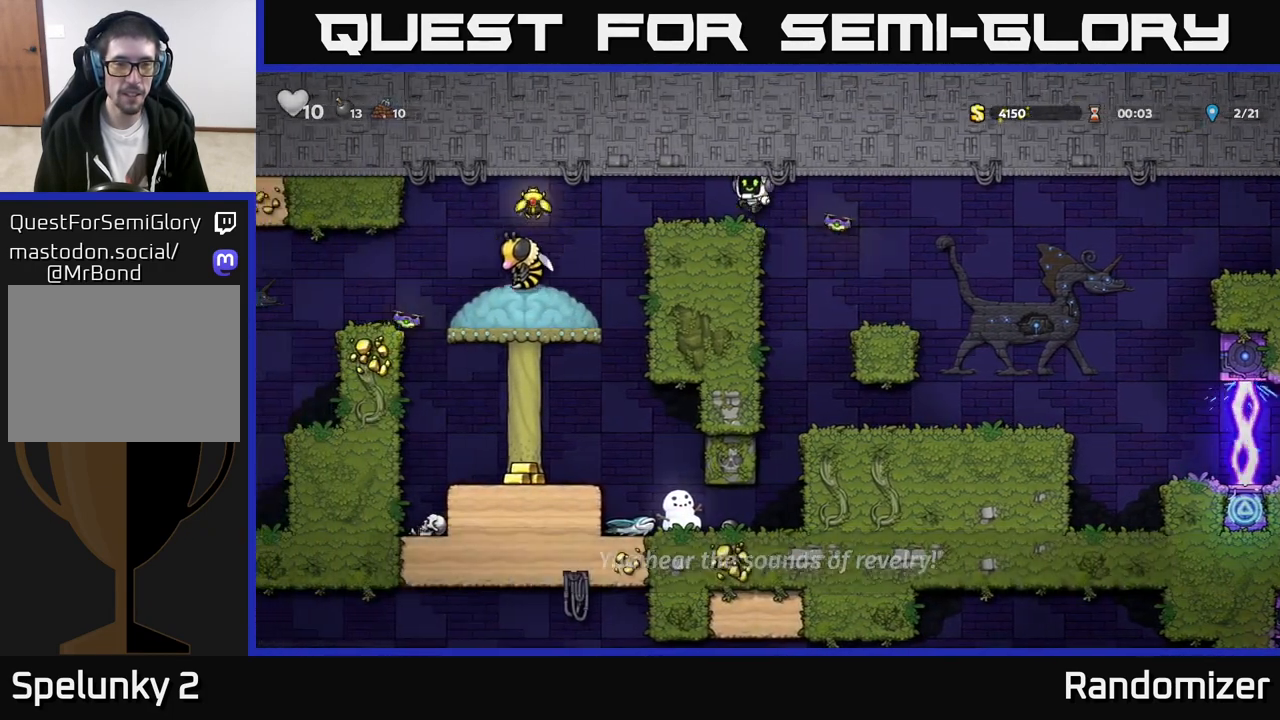
{"buttons": [], "left_stick": "center", "events": [[33, "left_stick", "center"], [283, "left_stick", "left"], [450, "left_stick", "center"]]}
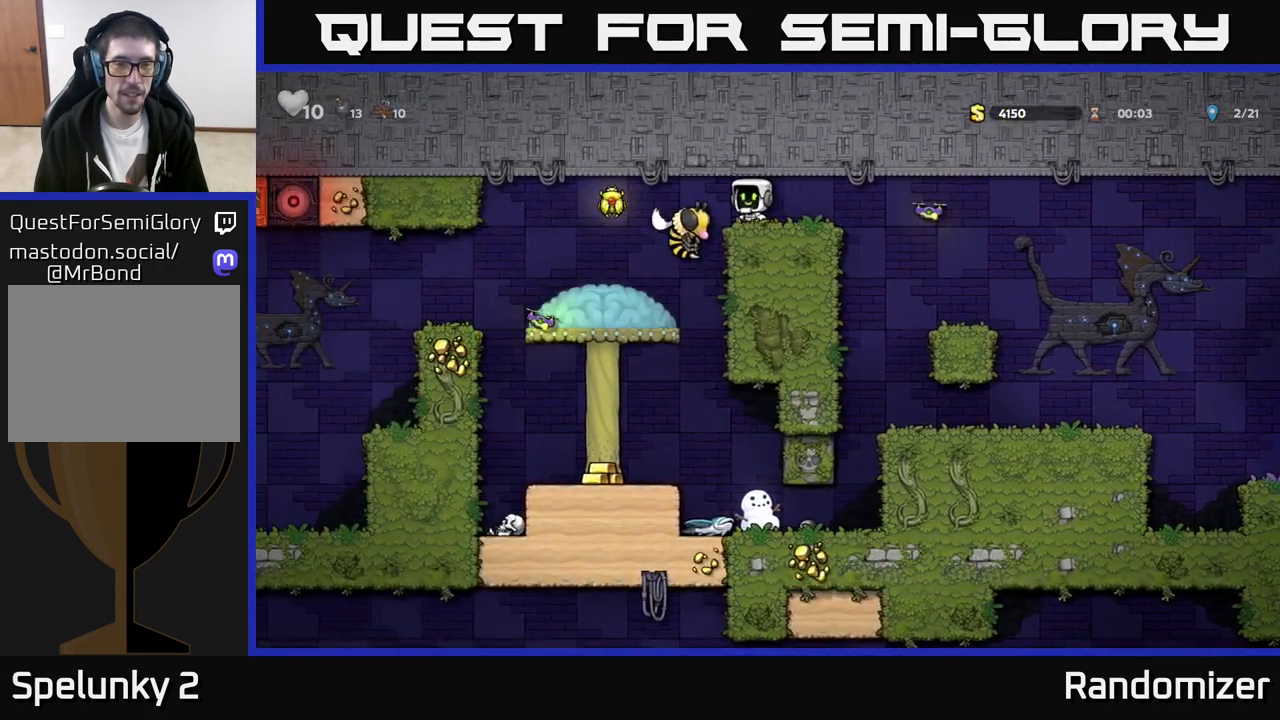
{"buttons": [], "left_stick": "left", "events": [[50, "left_stick", "right"], [333, "left_stick", "left"], [367, "X", "down"], [483, "X", "up"]]}
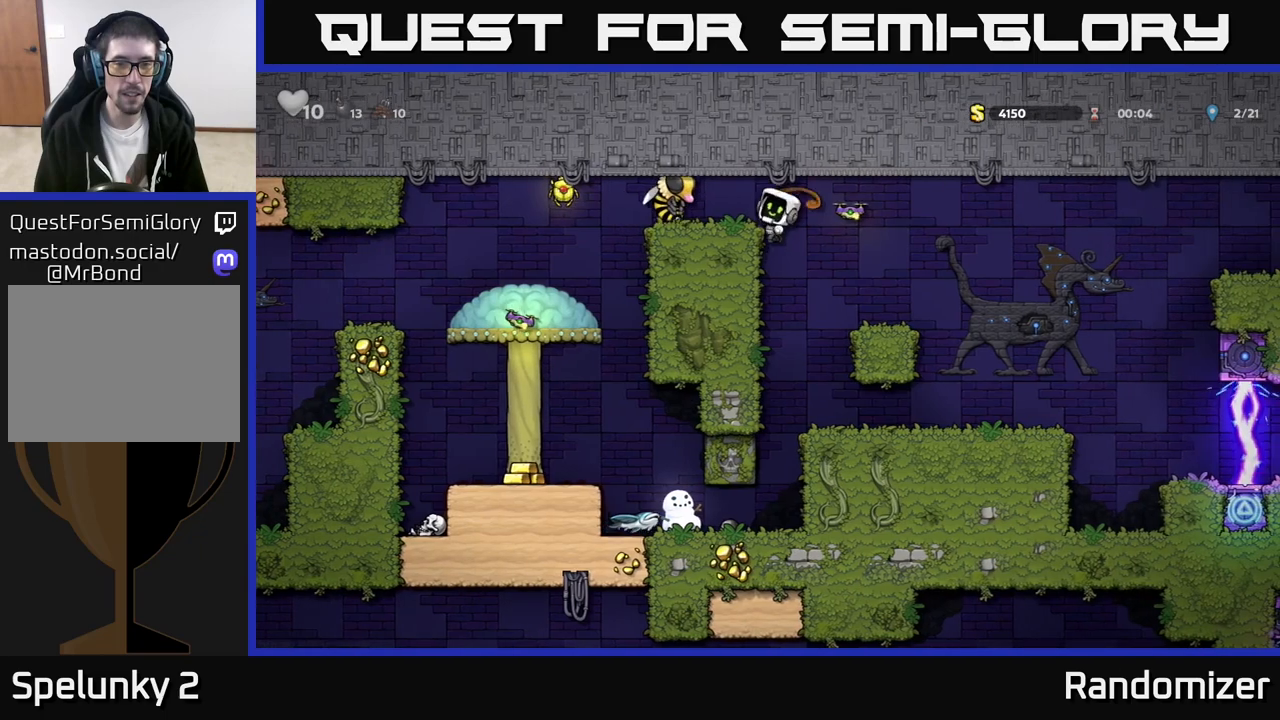
{"buttons": ["A"], "left_stick": "right", "events": [[33, "left_stick", "center"], [450, "left_stick", "right"], [483, "A", "down"]]}
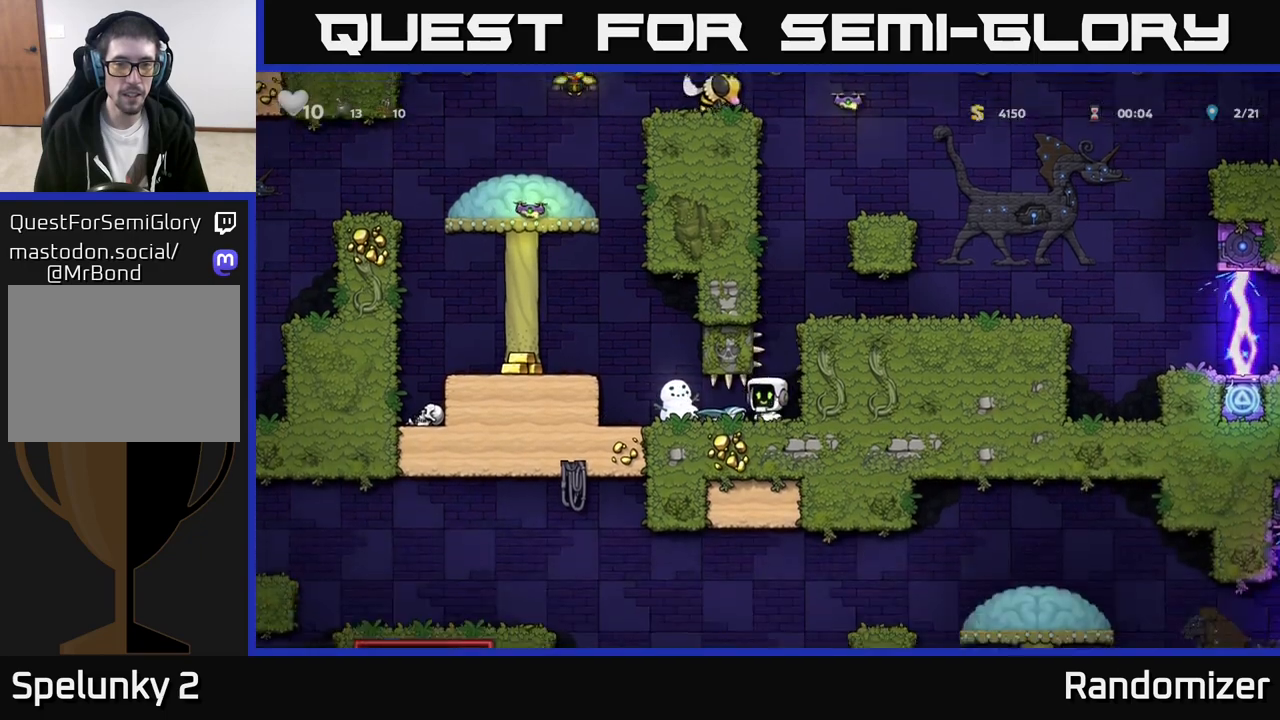
{"buttons": ["A"], "left_stick": "right", "events": [[217, "A", "up"], [400, "A", "down"]]}
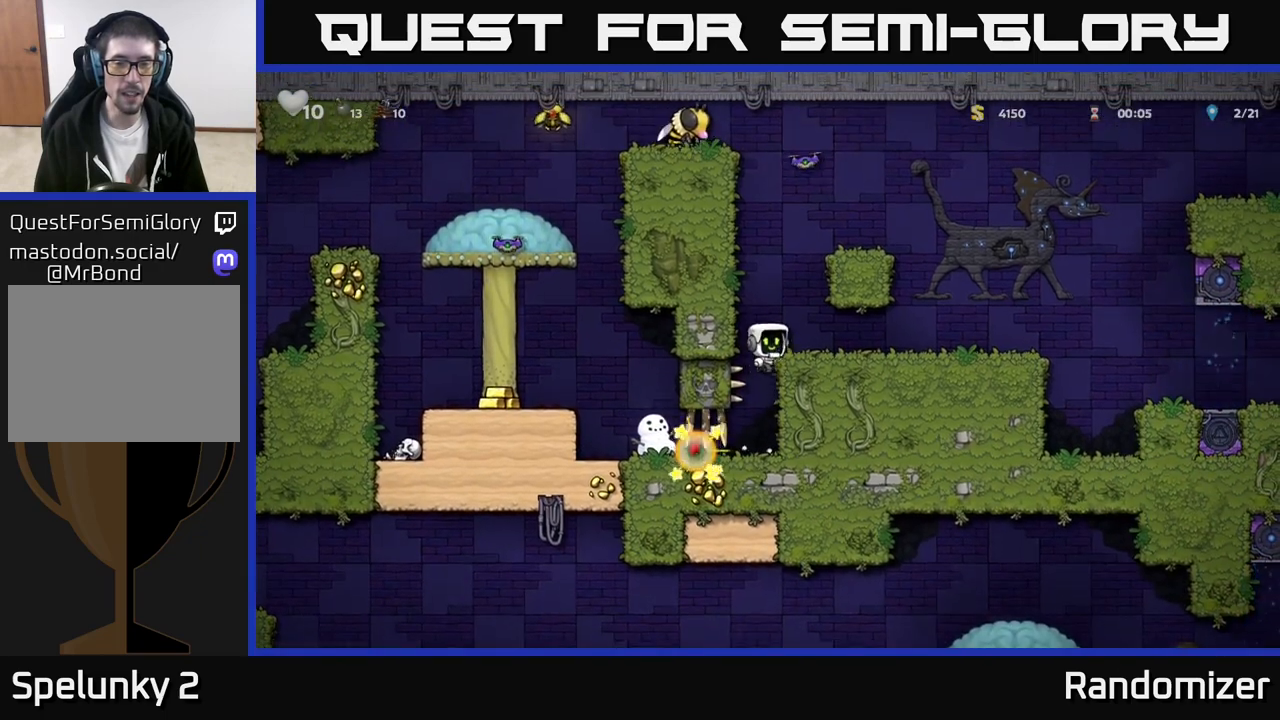
{"buttons": [], "left_stick": "right", "events": [[50, "A", "up"]]}
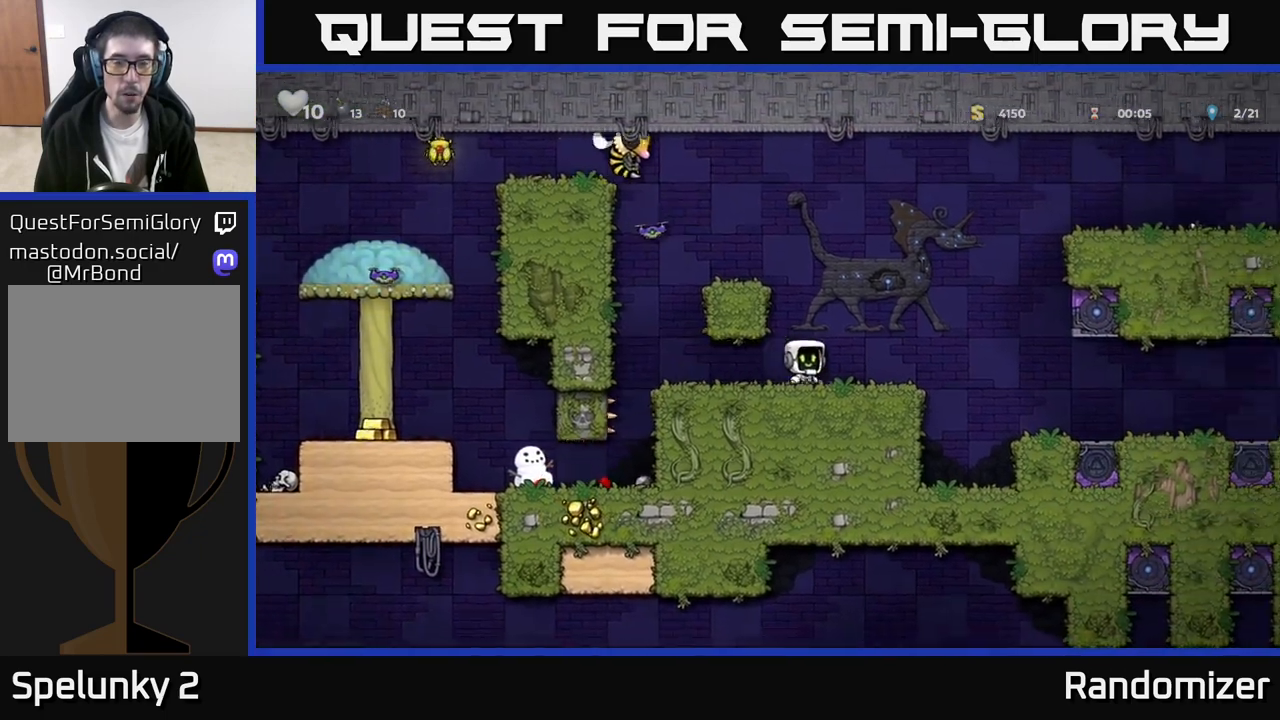
{"buttons": ["A", "X"], "left_stick": "center", "events": [[33, "left_stick", "left"], [83, "A", "down"], [250, "A", "up"], [400, "left_stick", "center"], [417, "A", "down"], [450, "X", "down"]]}
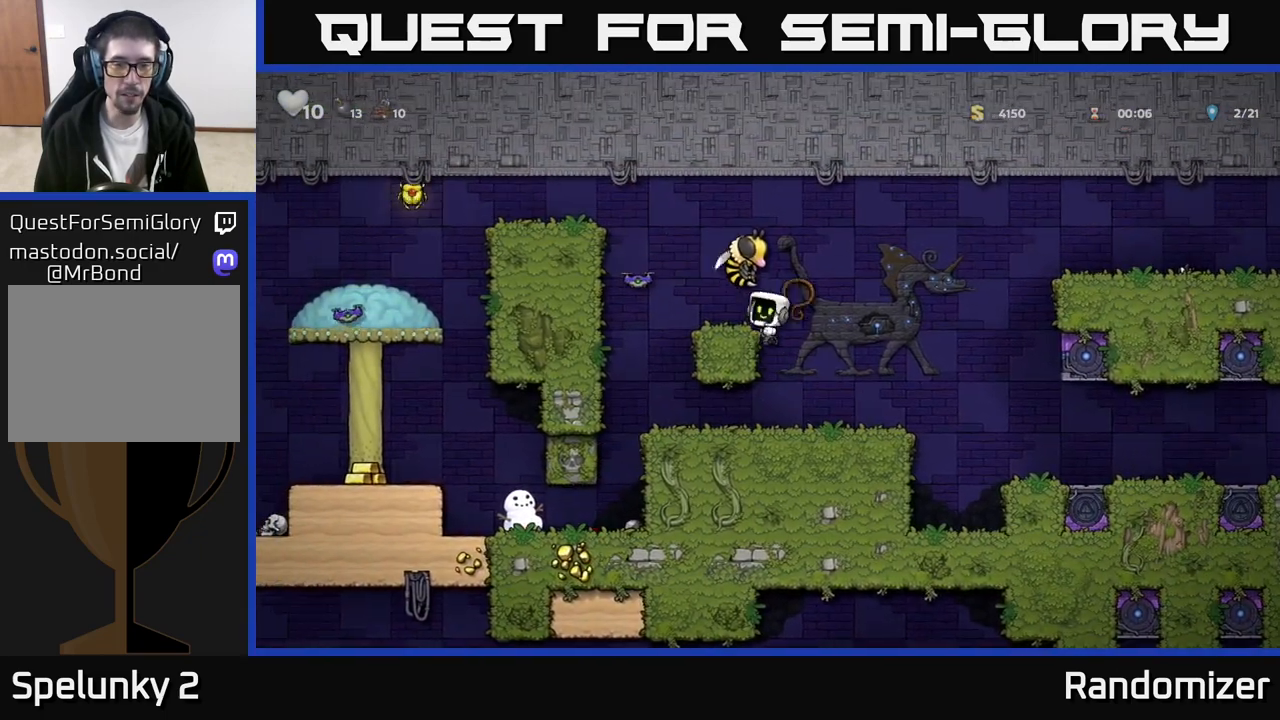
{"buttons": [], "left_stick": "center", "events": [[33, "X", "up"], [50, "A", "up"], [83, "left_stick", "right"], [333, "left_stick", "left"], [467, "left_stick", "center"]]}
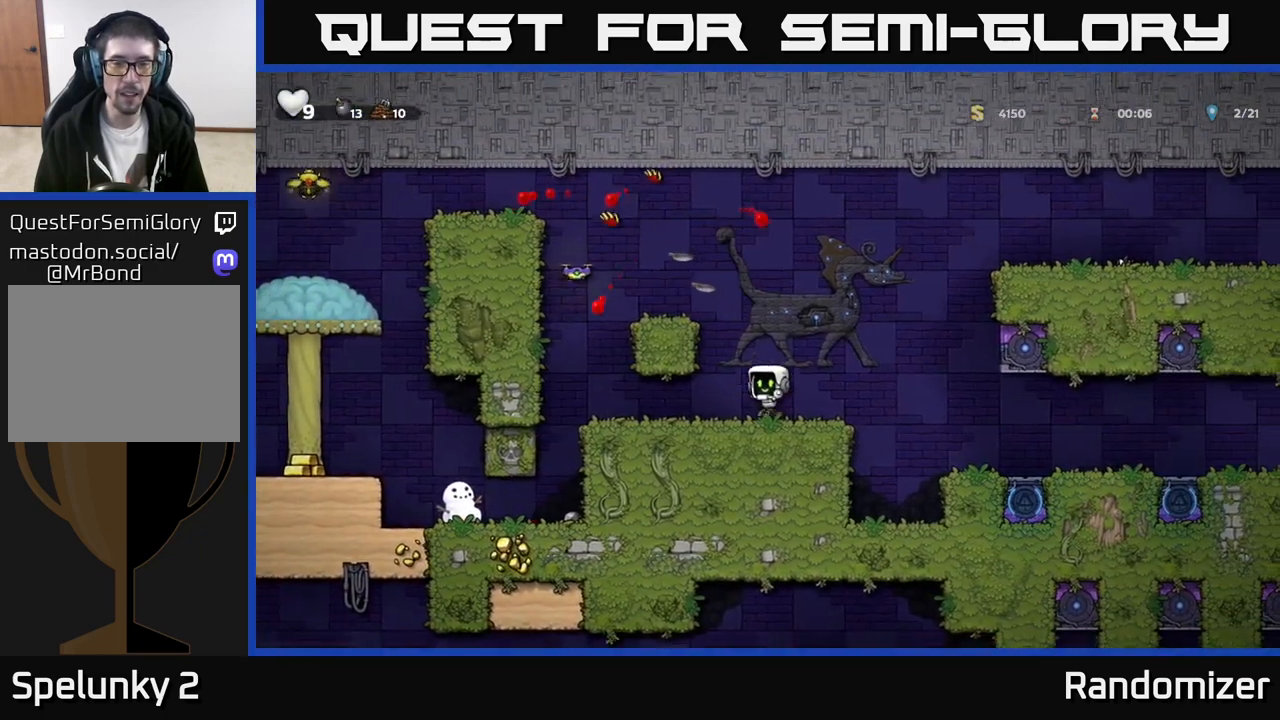
{"buttons": ["A"], "left_stick": "left", "events": [[100, "A", "down"], [133, "left_stick", "left"], [250, "A", "up"], [433, "A", "down"]]}
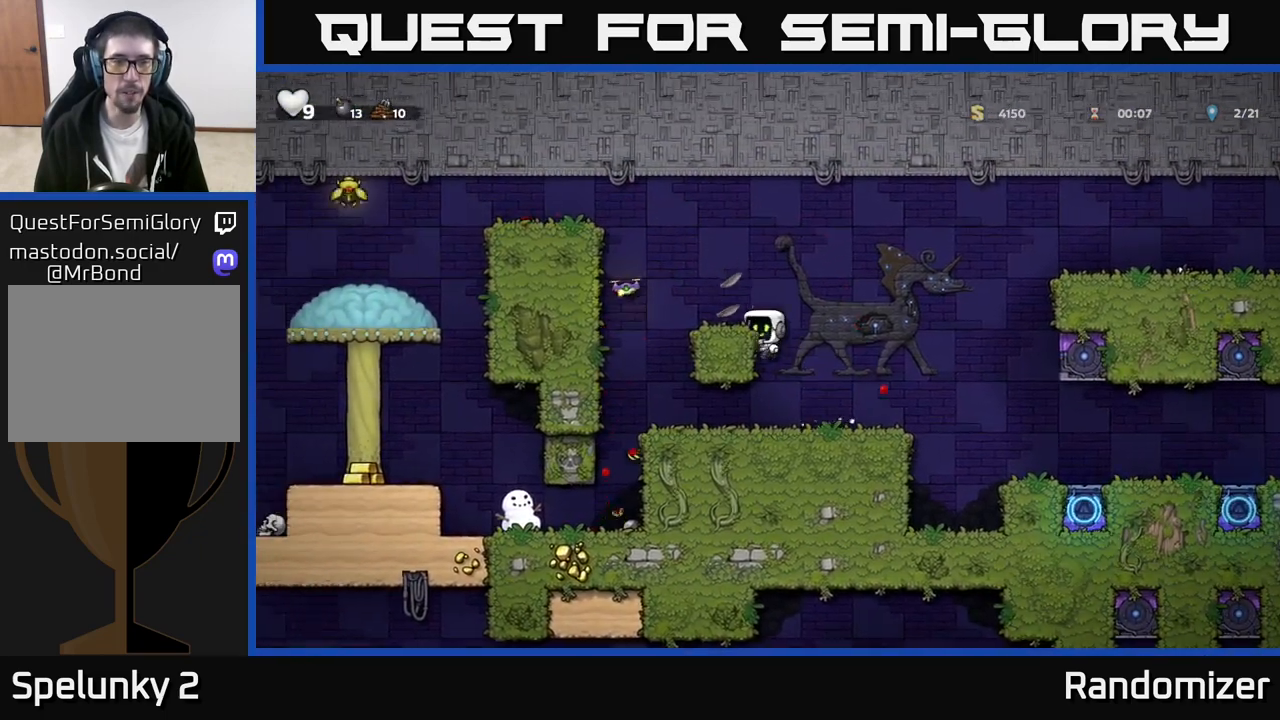
{"buttons": ["A"], "left_stick": "left", "events": [[67, "A", "up"], [117, "left_stick", "center"], [250, "left_stick", "left"], [317, "A", "down"]]}
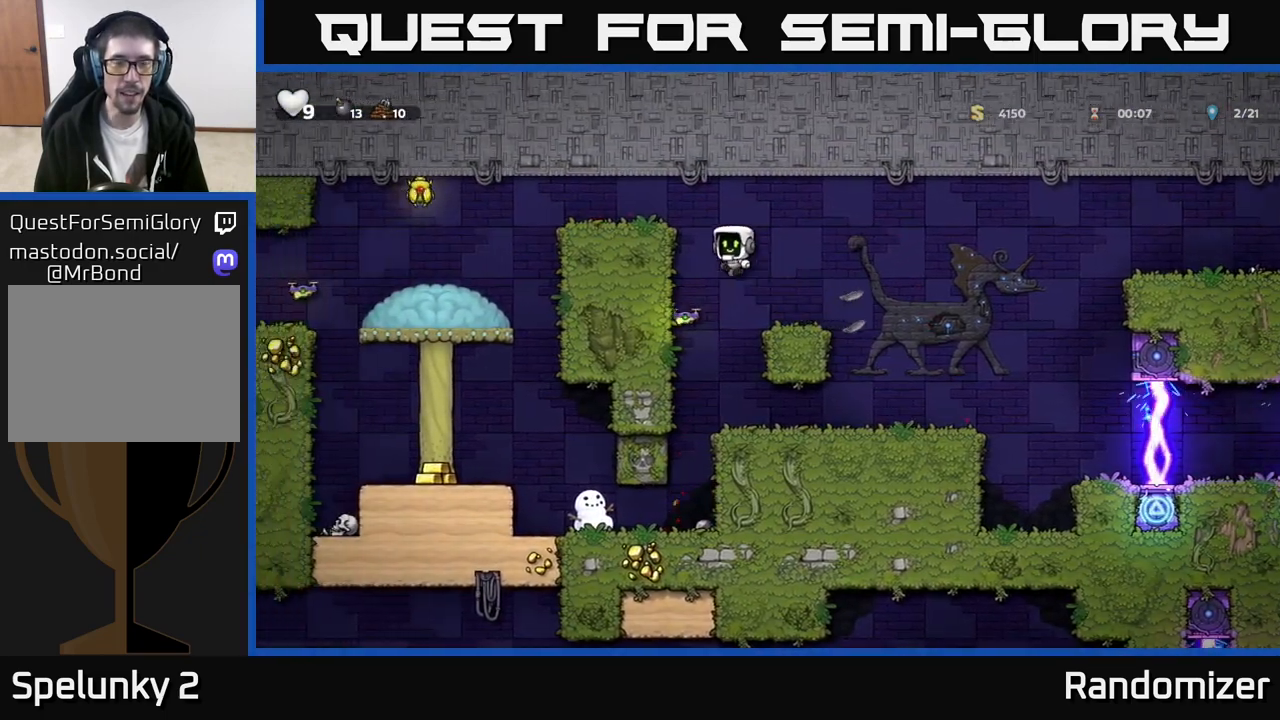
{"buttons": [], "left_stick": "left", "events": [[67, "A", "up"], [233, "A", "down"], [350, "A", "up"]]}
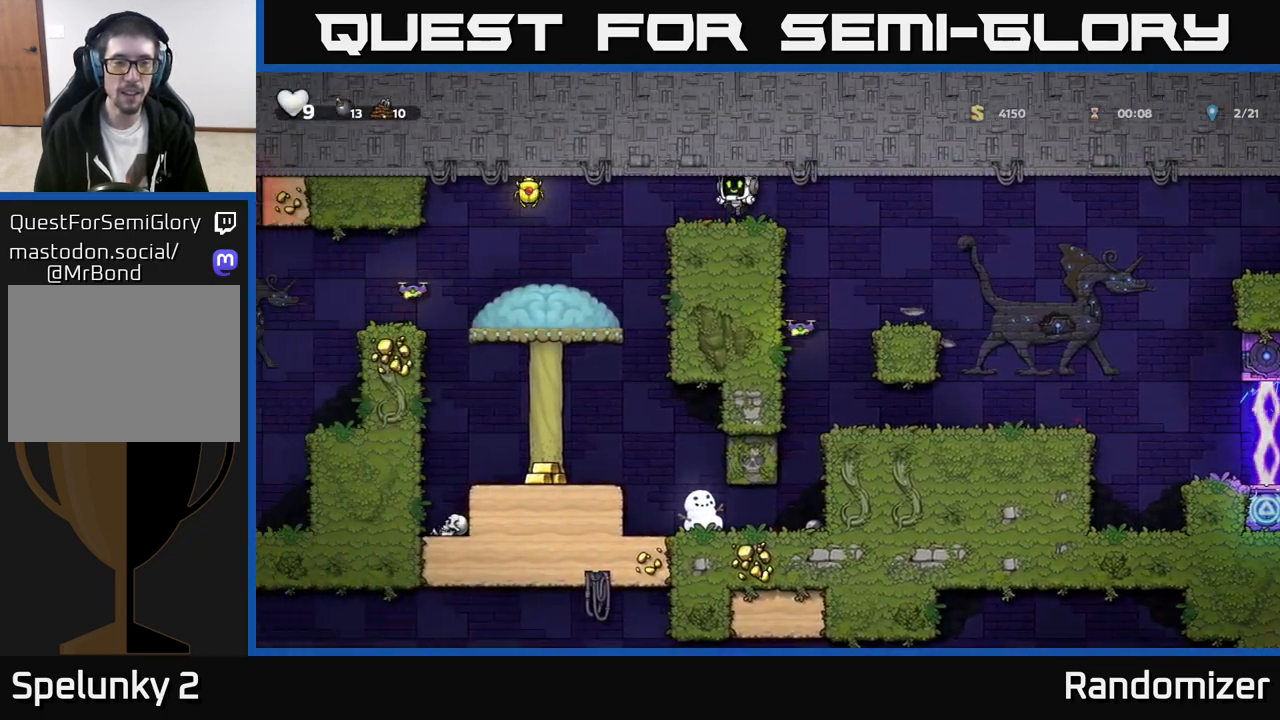
{"buttons": [], "left_stick": "center", "events": [[183, "A", "down"], [350, "A", "up"], [483, "left_stick", "center"]]}
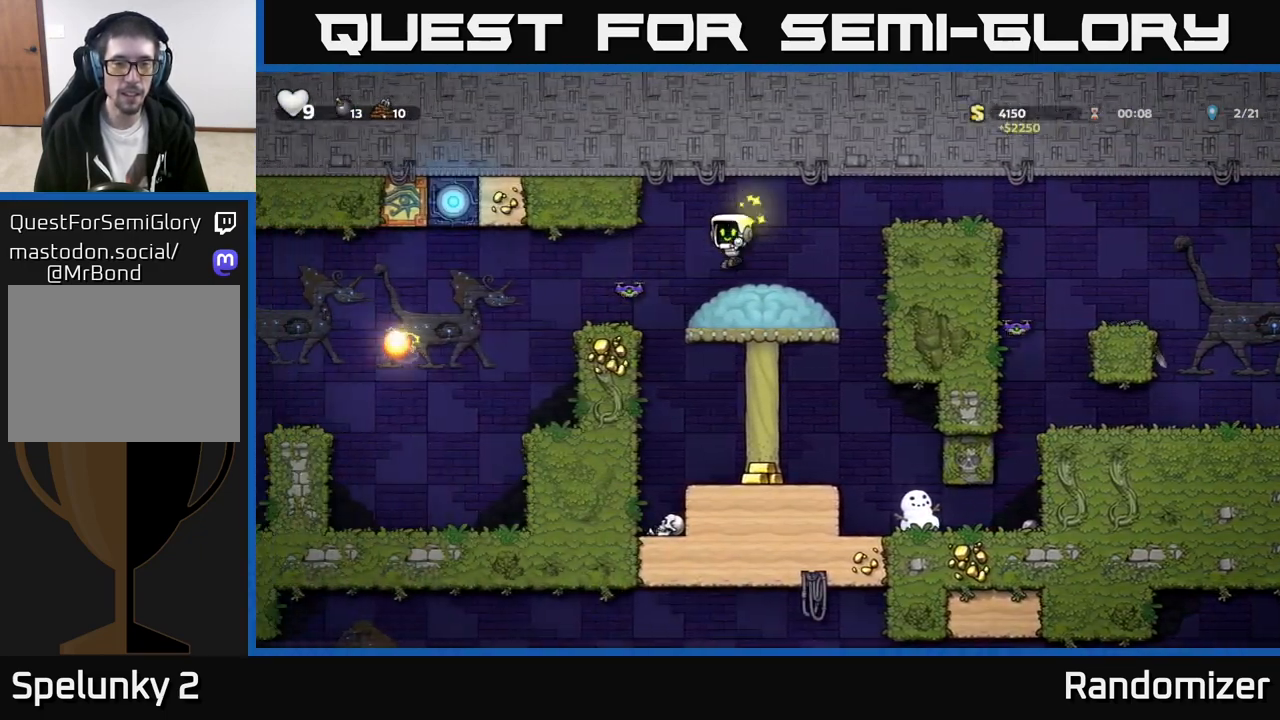
{"buttons": [], "left_stick": "center", "events": [[150, "left_stick", "left"], [167, "A", "down"], [250, "A", "up"], [350, "left_stick", "center"]]}
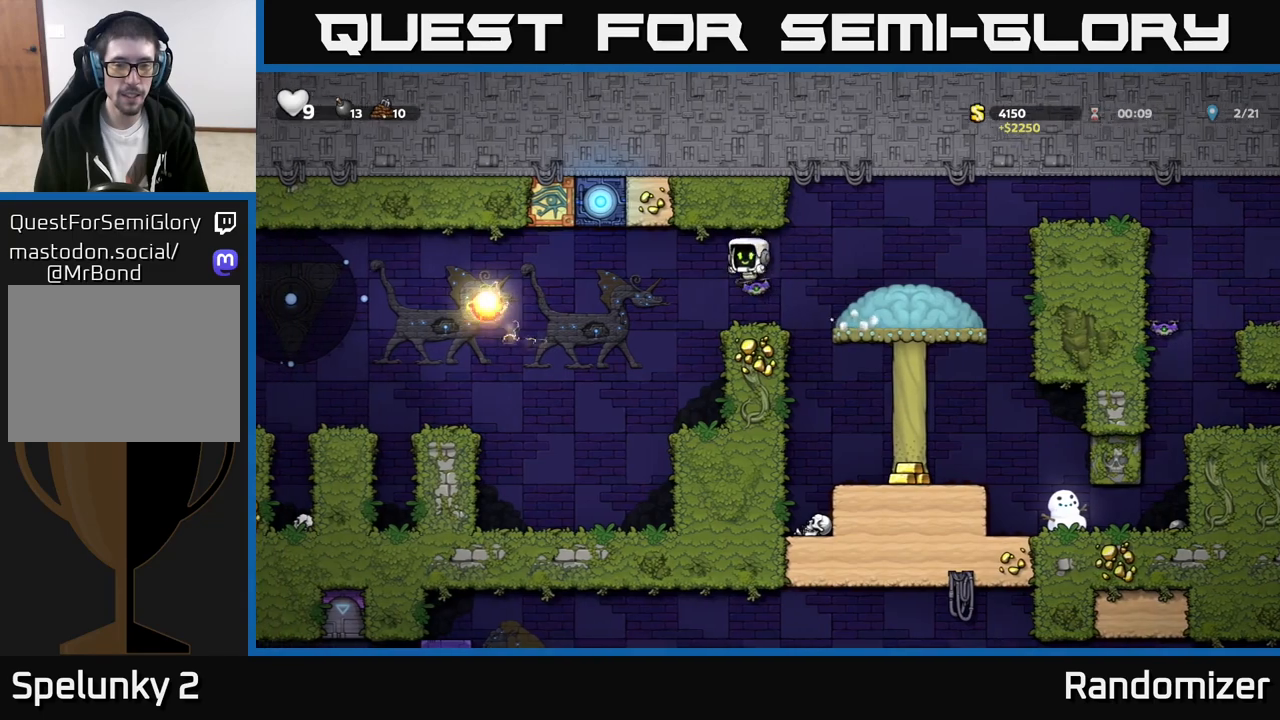
{"buttons": [], "left_stick": "center", "events": [[67, "left_stick", "right"], [233, "left_stick", "center"]]}
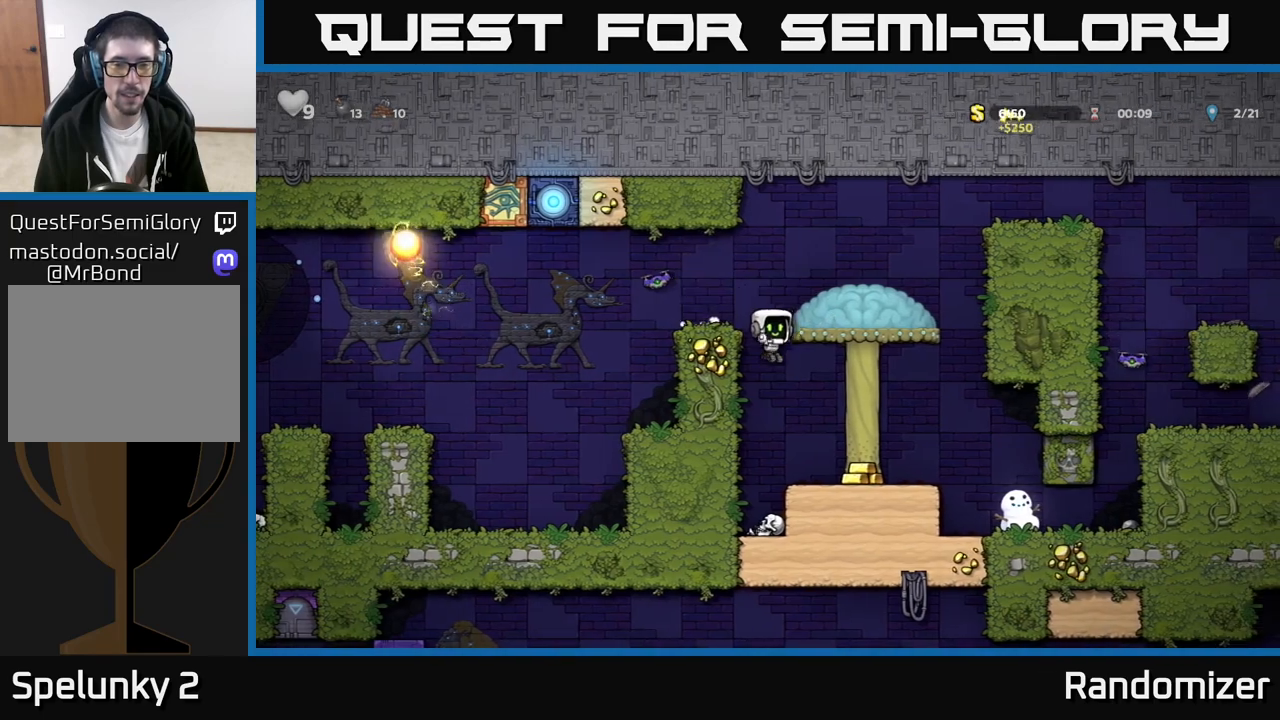
{"buttons": ["A"], "left_stick": "up-left", "events": [[167, "left_stick", "right"], [417, "A", "down"], [433, "left_stick", "up-left"]]}
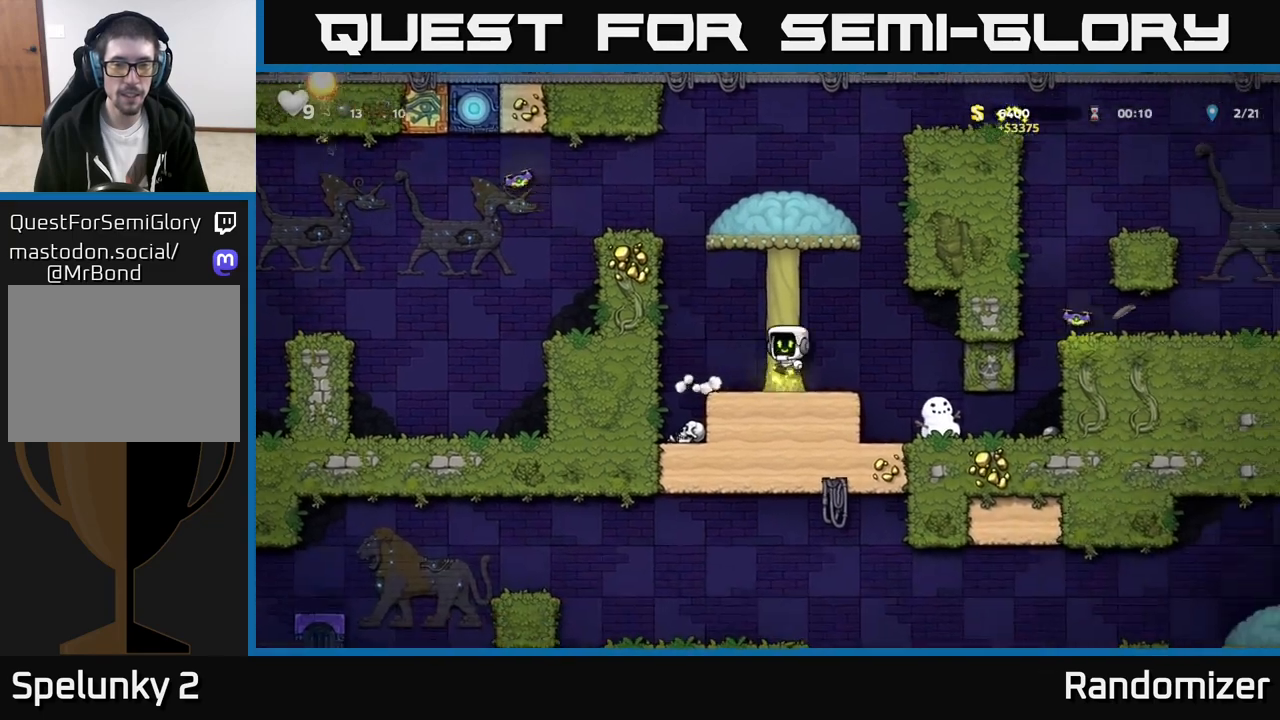
{"buttons": ["A"], "left_stick": "left", "events": [[33, "left_stick", "up"], [50, "A", "up"], [283, "A", "down"], [350, "left_stick", "left"]]}
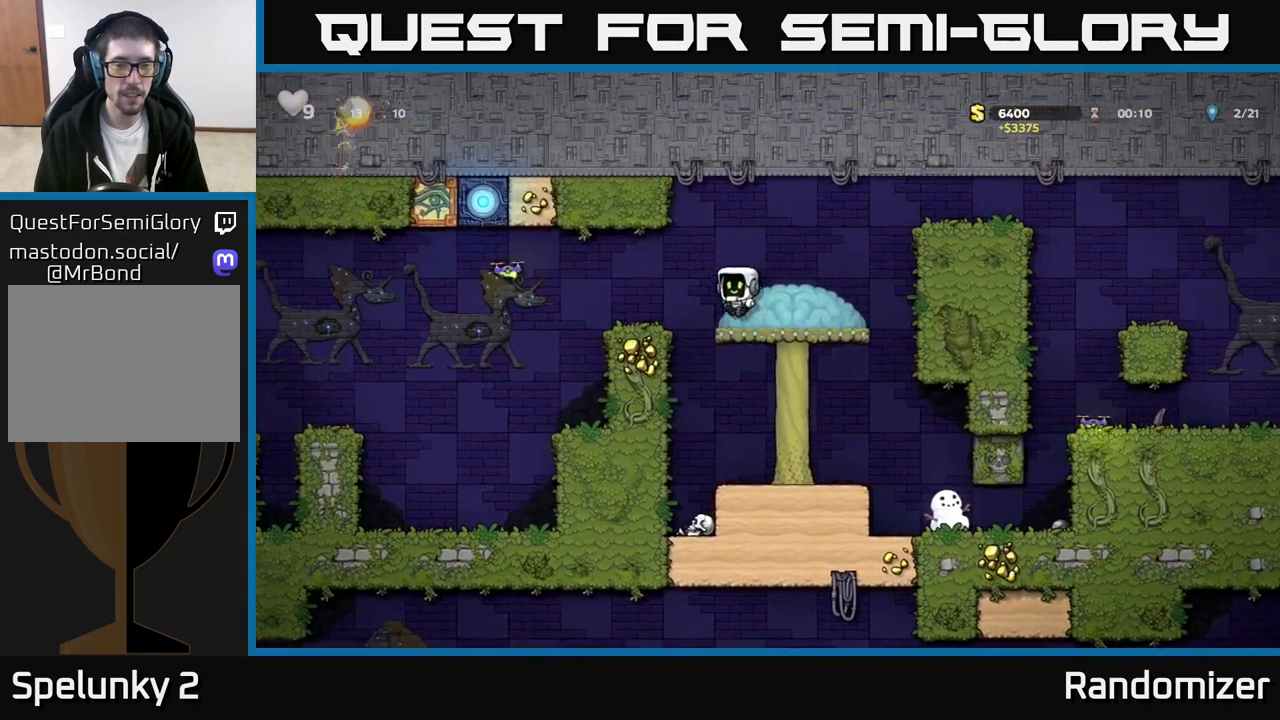
{"buttons": [], "left_stick": "center", "events": [[83, "A", "up"], [333, "left_stick", "center"]]}